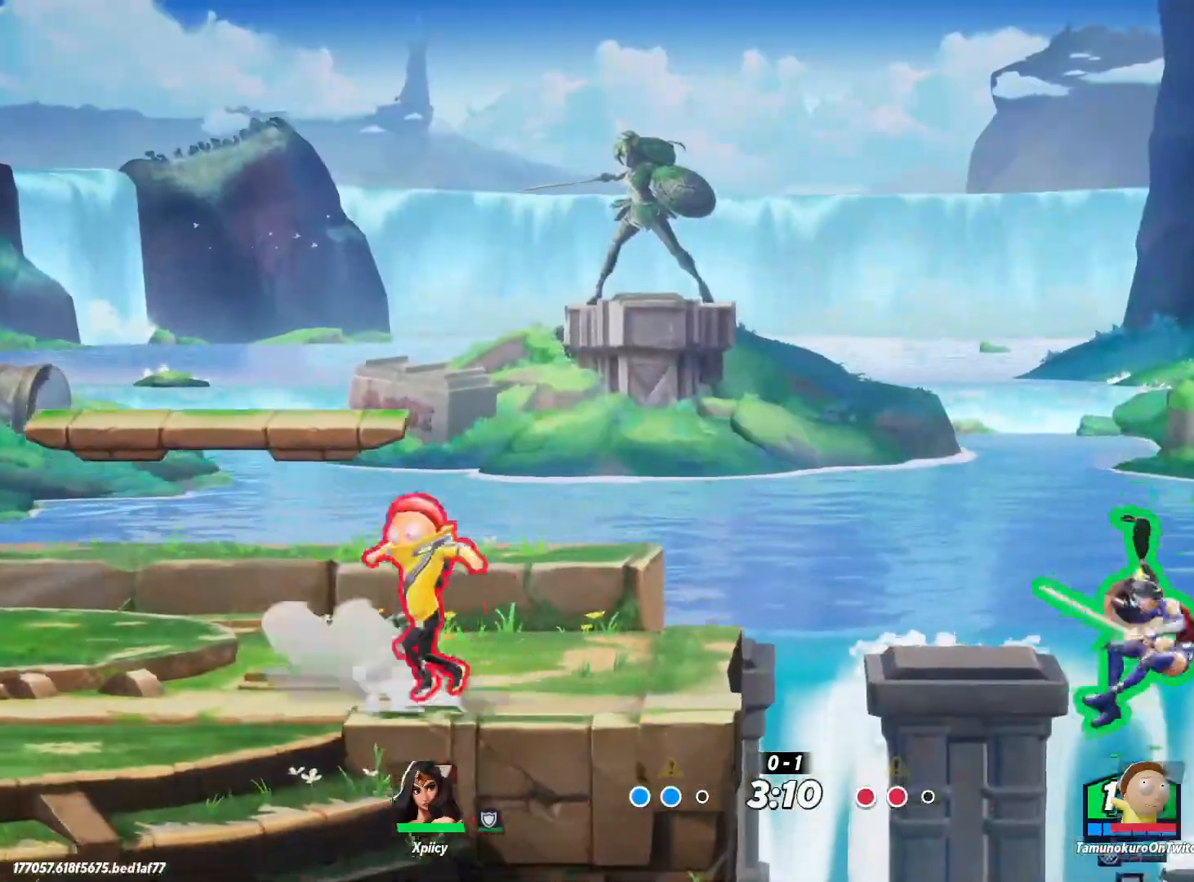
Gameplay with keyboard; each line is a JSON object with the keys held at the frame after it. "events" lists presses ("down") and releases ("up") of ".", "/", "0", "1", "2", "3", "4", "5", "6", "7", "8", "9", "a", "alt_l", "alt_r", "b", "backslash", "backspace", "c", "caps_lock", "comma", "ctrl_l", "ctrl_r", "d", "e", "equals", "f", "g", "h", "i", "j", "k", "l", "lbracket", "m", "minus", "n", "o", "p", "q", "quote", "r", "rbracket", "return", "s", "semicolon", "shift_l", "shift_r", "space", "super", "t", "tab", "tilde", "u", "v", "w", "x", "y" and "z" between this image and that frame as [ms after this image, input, new state], when the widget could be followed in between. No other keys are recorded. Mouse input is not recorded.
{"keys": ["a"], "events": [[33, "space", "down"], [117, "space", "up"], [167, "space", "down"], [300, "space", "up"]]}
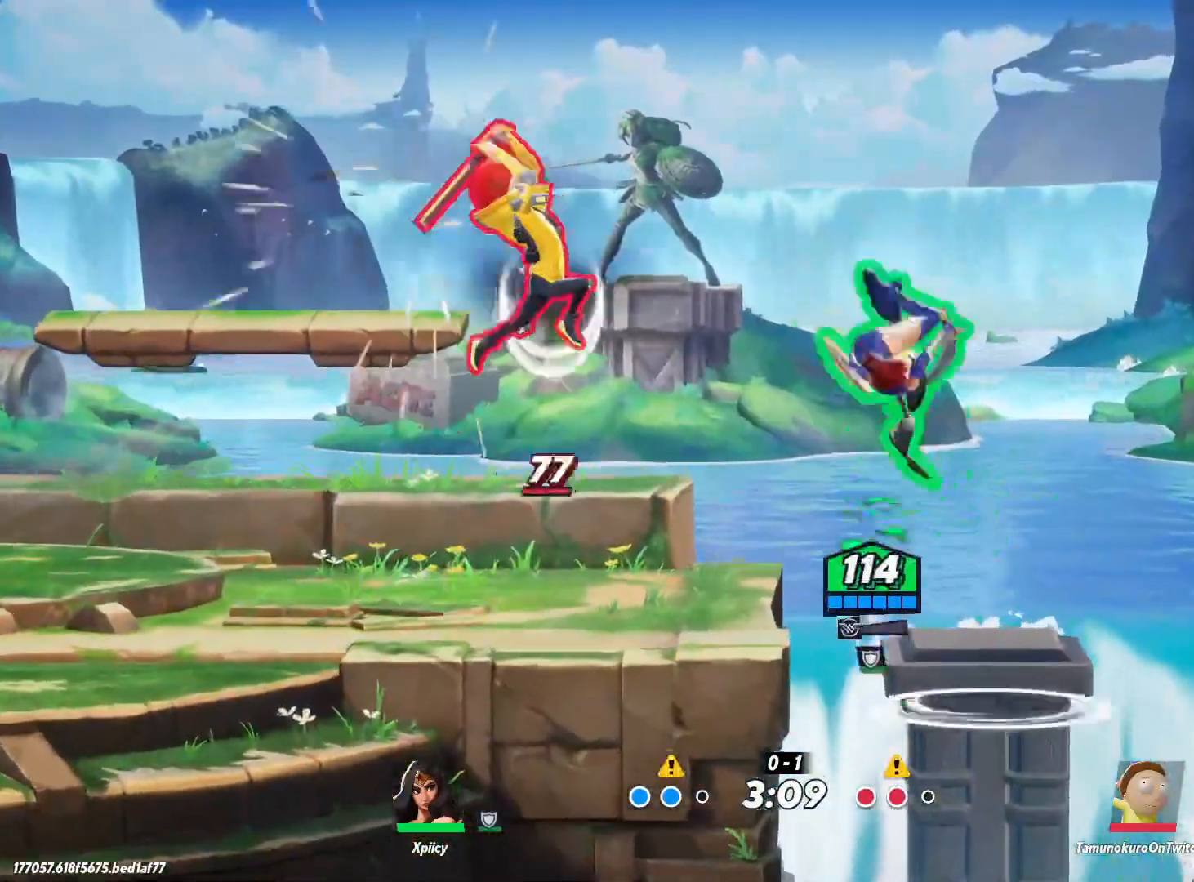
{"keys": ["a"], "events": [[33, "backslash", "down"], [133, "backslash", "up"]]}
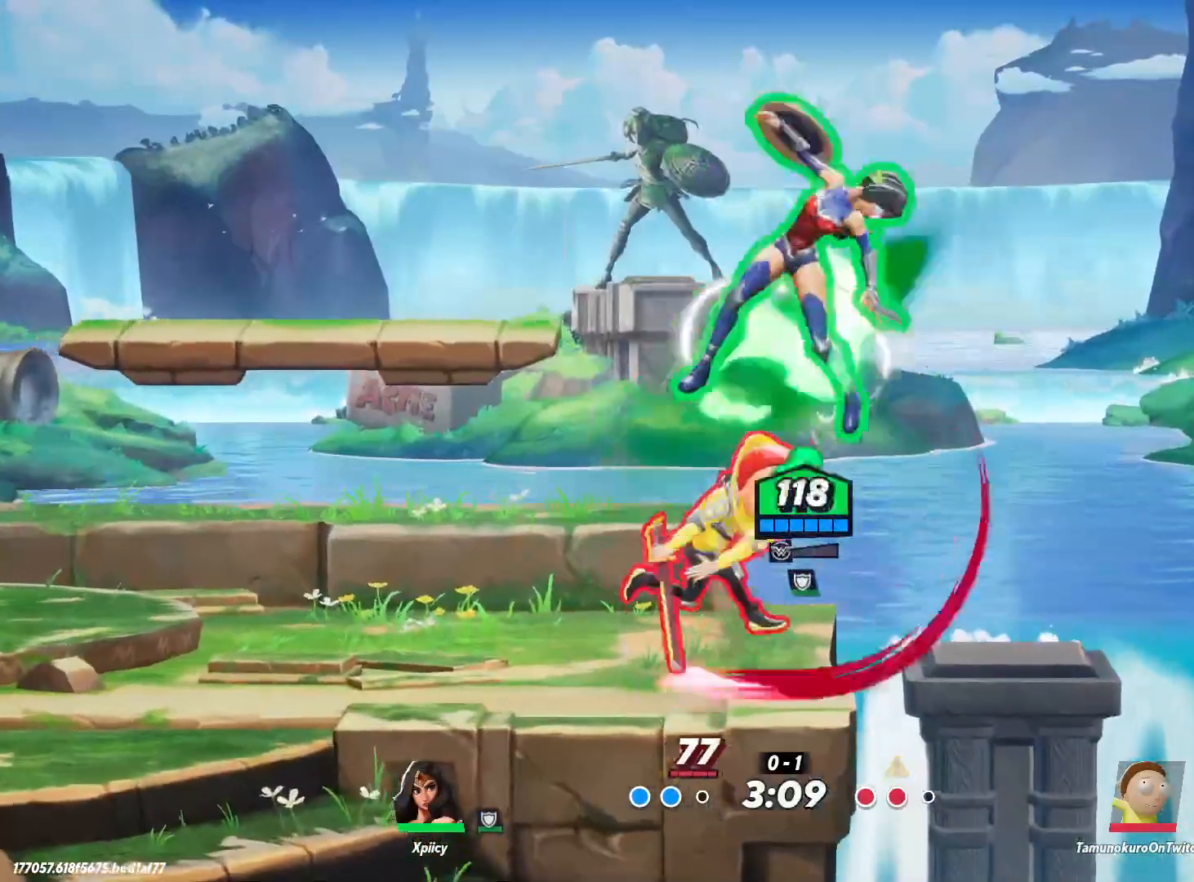
{"keys": ["a"], "events": [[233, "backslash", "down"], [450, "backslash", "up"]]}
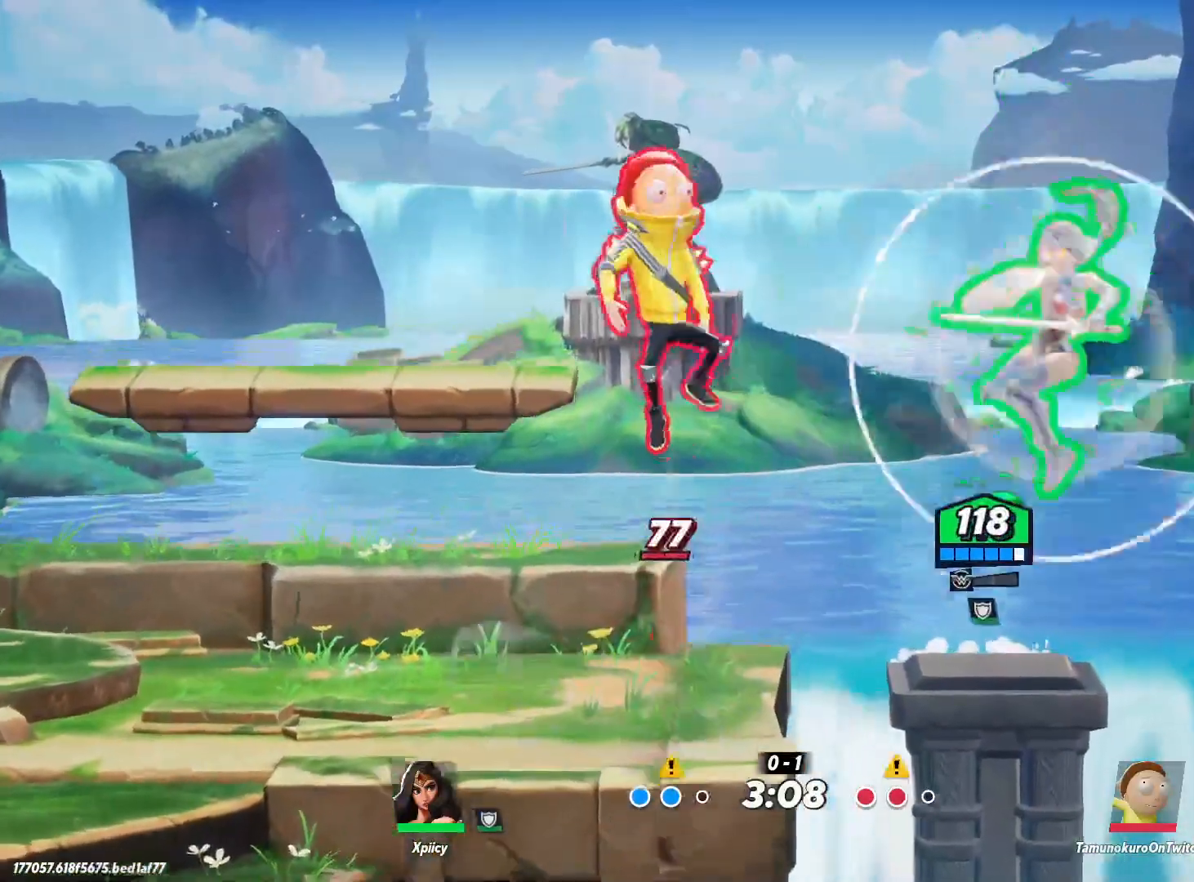
{"keys": ["a"], "events": []}
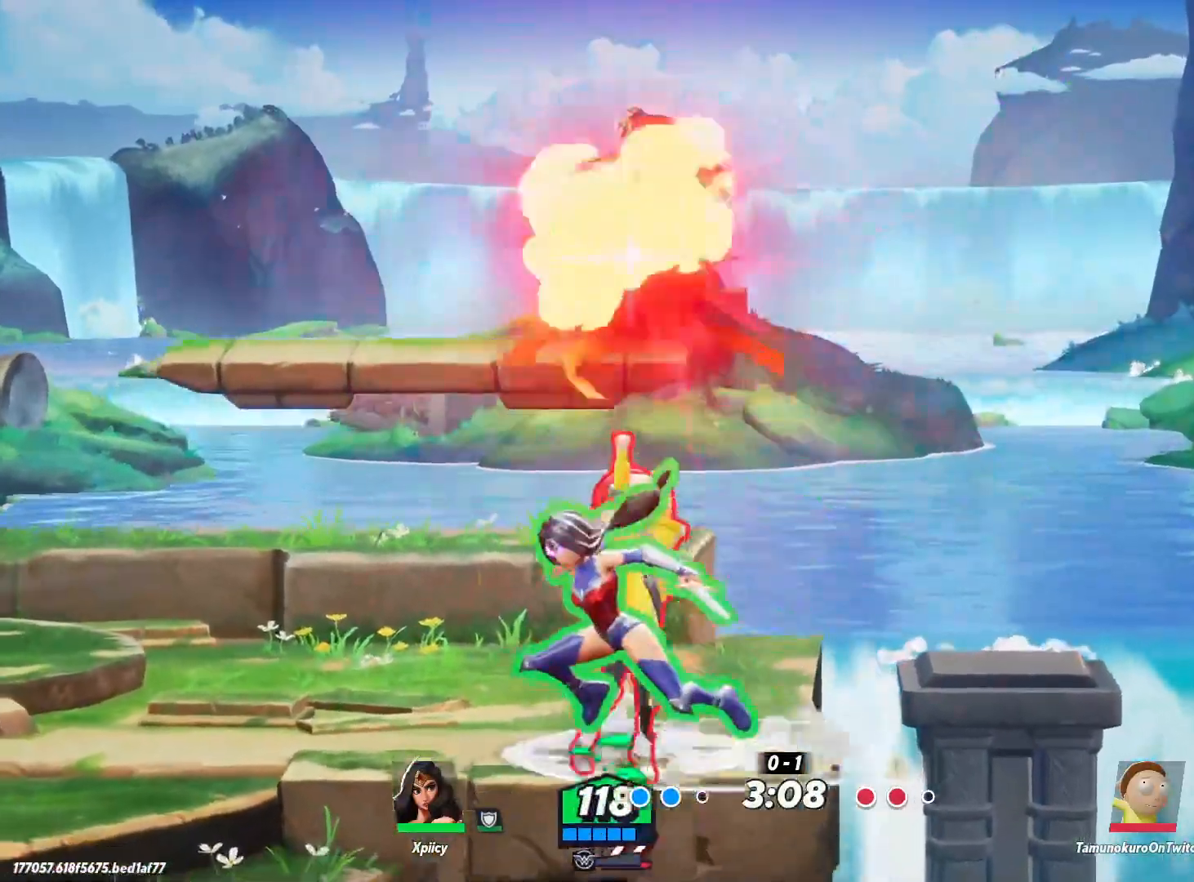
{"keys": ["d"], "events": [[317, "a", "up"], [317, "d", "down"], [367, "lbracket", "down"], [467, "lbracket", "up"]]}
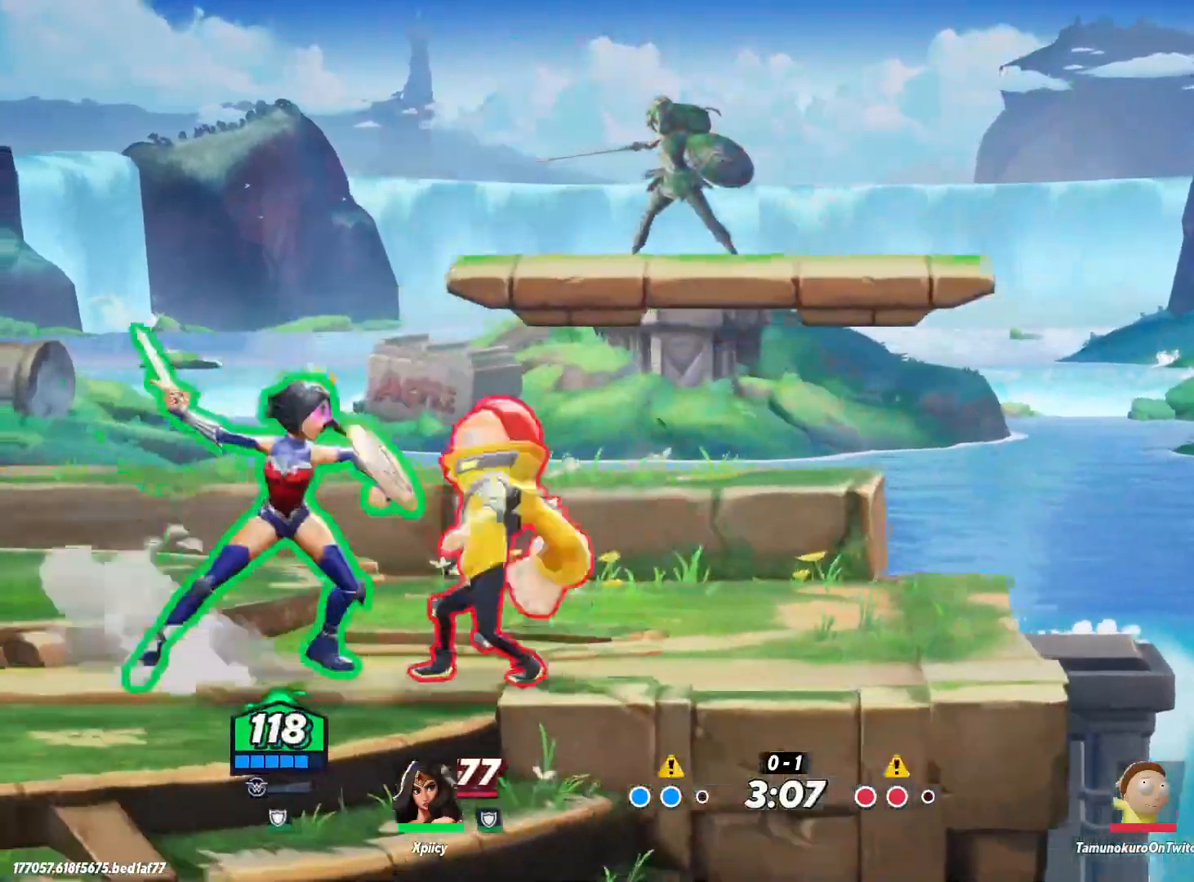
{"keys": ["d"], "events": [[183, "lbracket", "down"], [283, "lbracket", "up"]]}
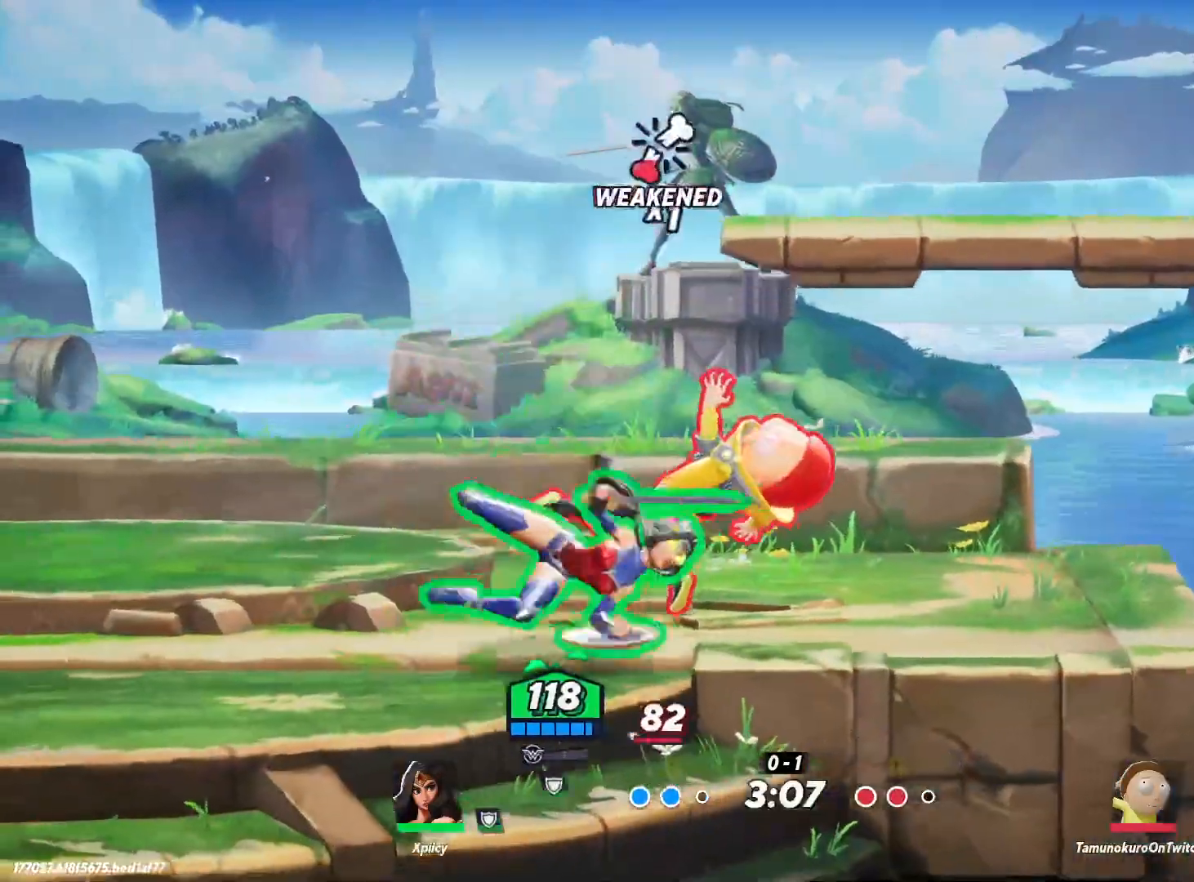
{"keys": ["d"], "events": [[150, "semicolon", "down"], [250, "semicolon", "up"], [283, "semicolon", "down"], [333, "semicolon", "up"]]}
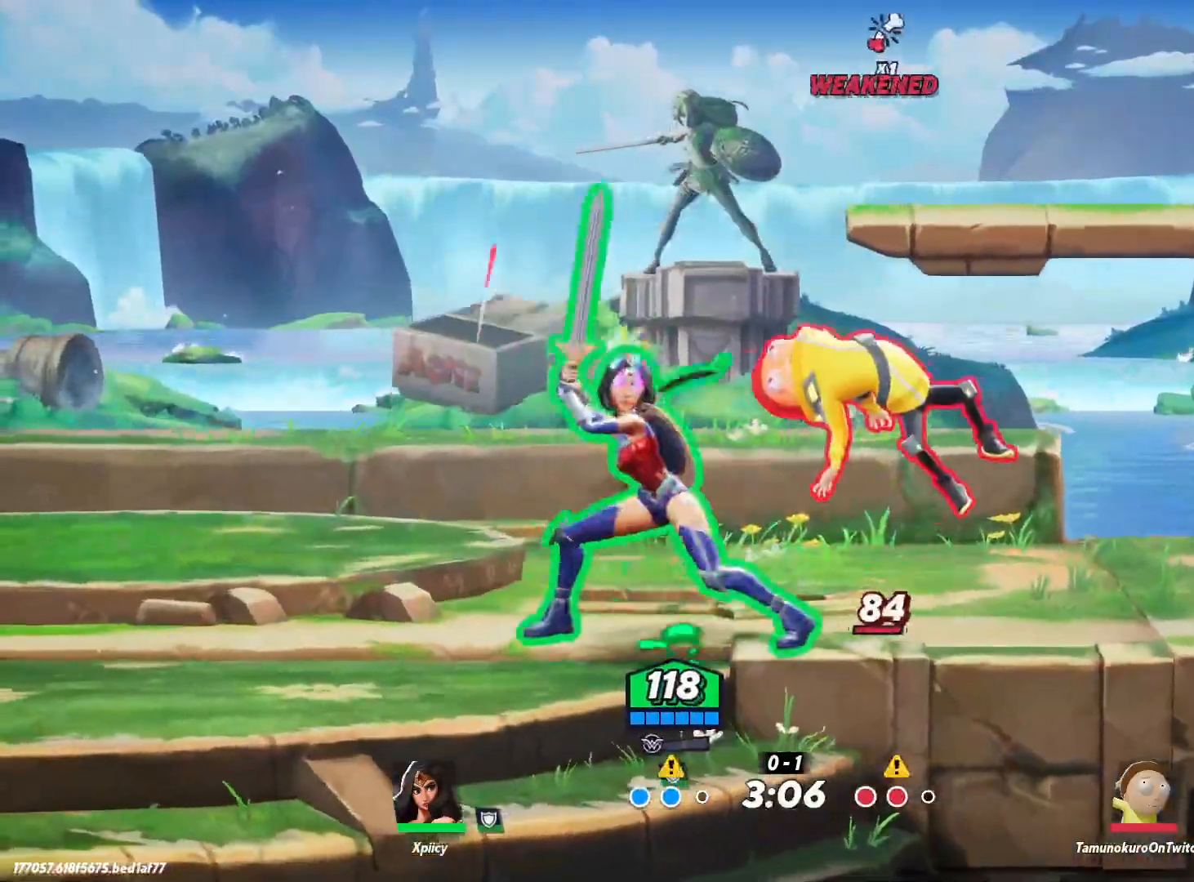
{"keys": ["d"], "events": []}
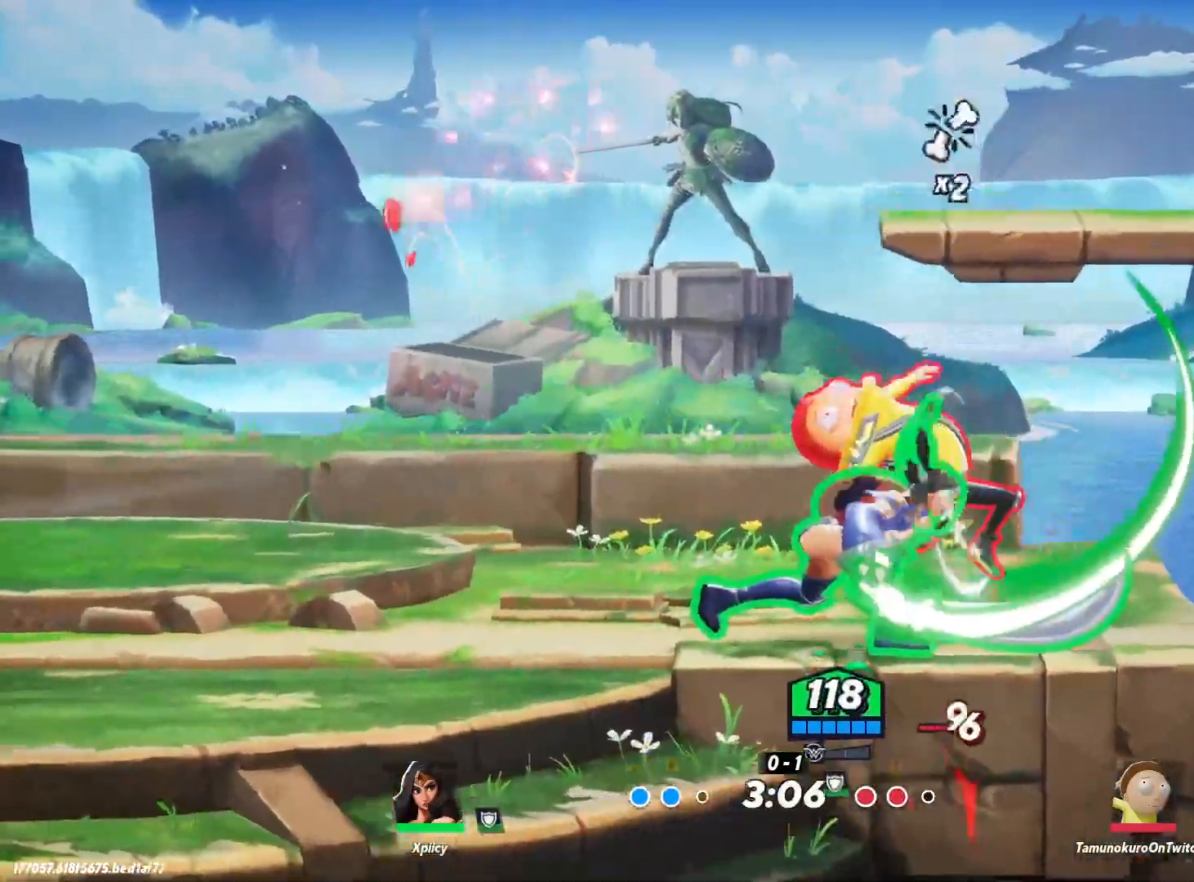
{"keys": ["d", "space"], "events": [[83, "backslash", "down"], [350, "backslash", "up"], [400, "space", "down"]]}
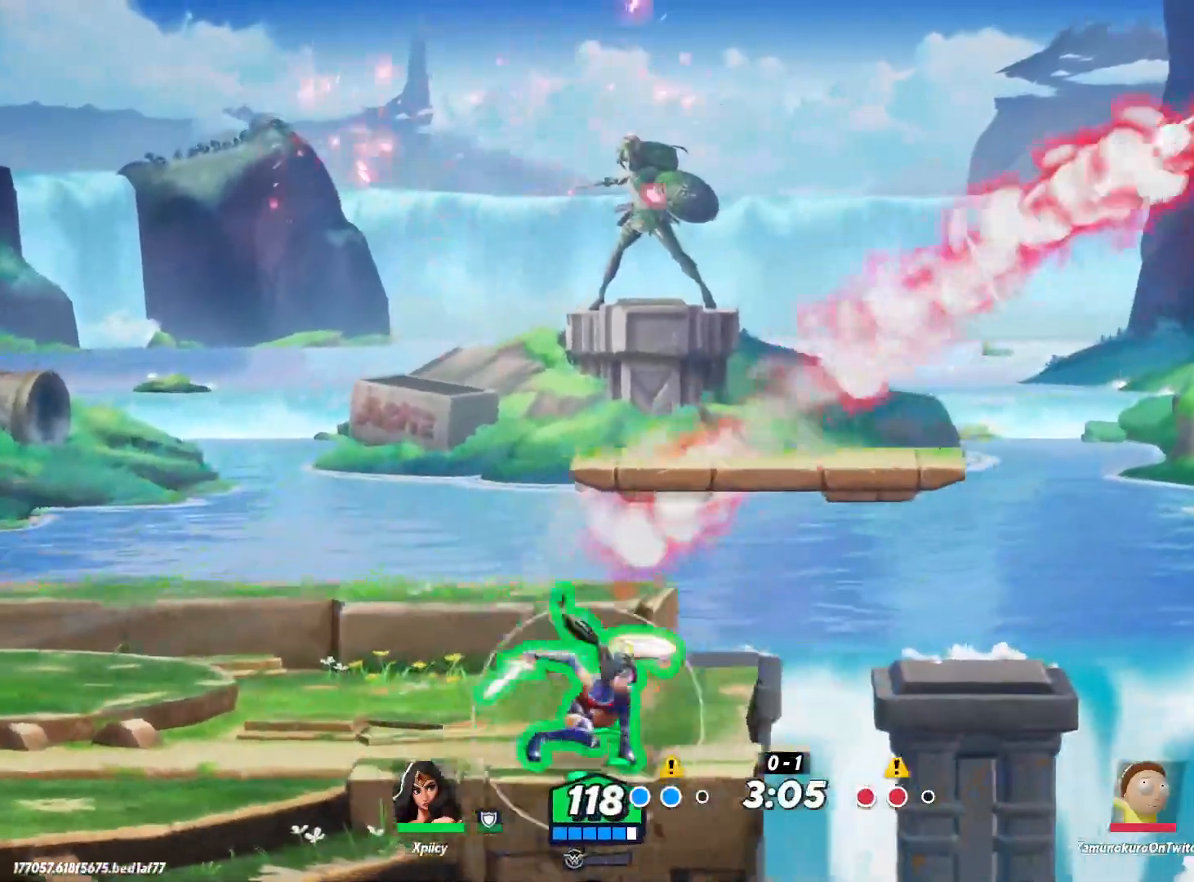
{"keys": ["a", "space"], "events": [[33, "space", "up"], [167, "space", "down"], [350, "a", "down"], [350, "d", "up"], [350, "space", "up"], [450, "space", "down"]]}
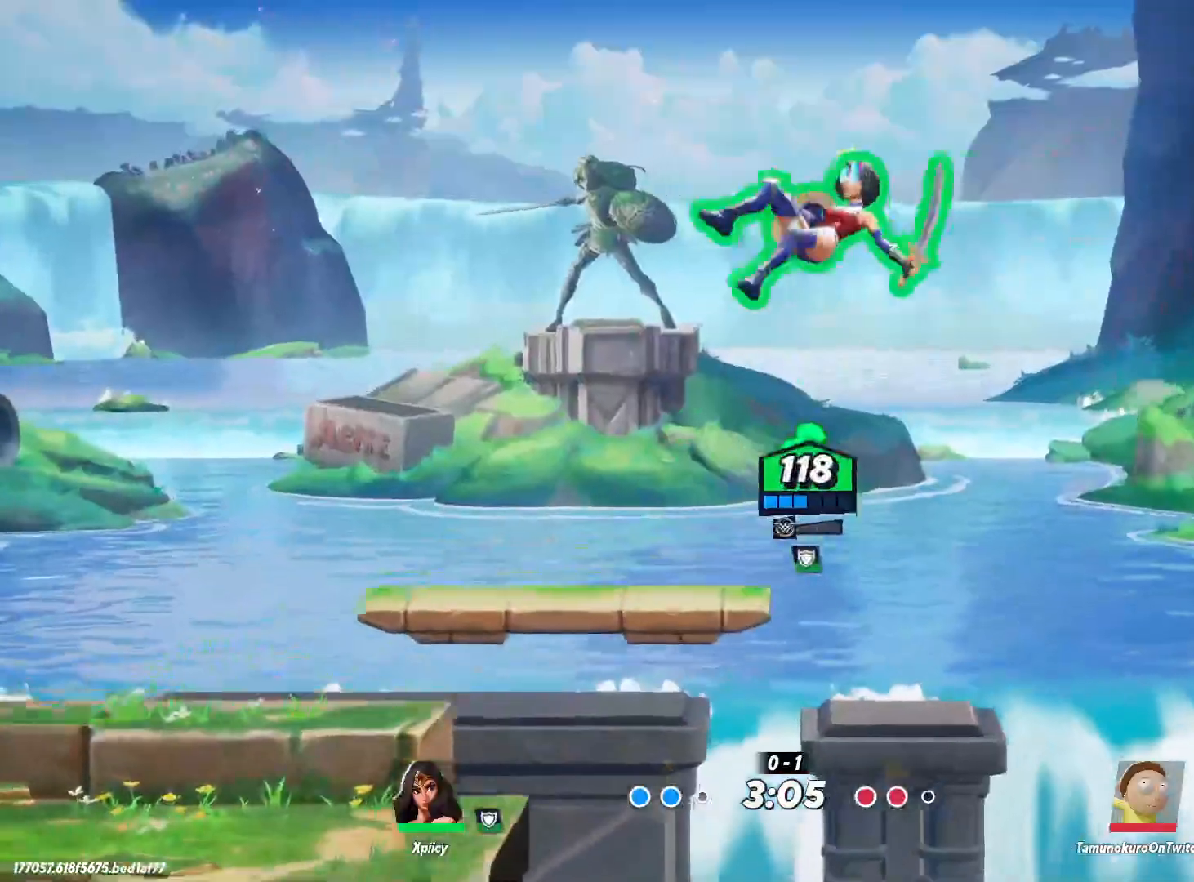
{"keys": ["a", "space"], "events": [[33, "space", "up"], [500, "space", "down"]]}
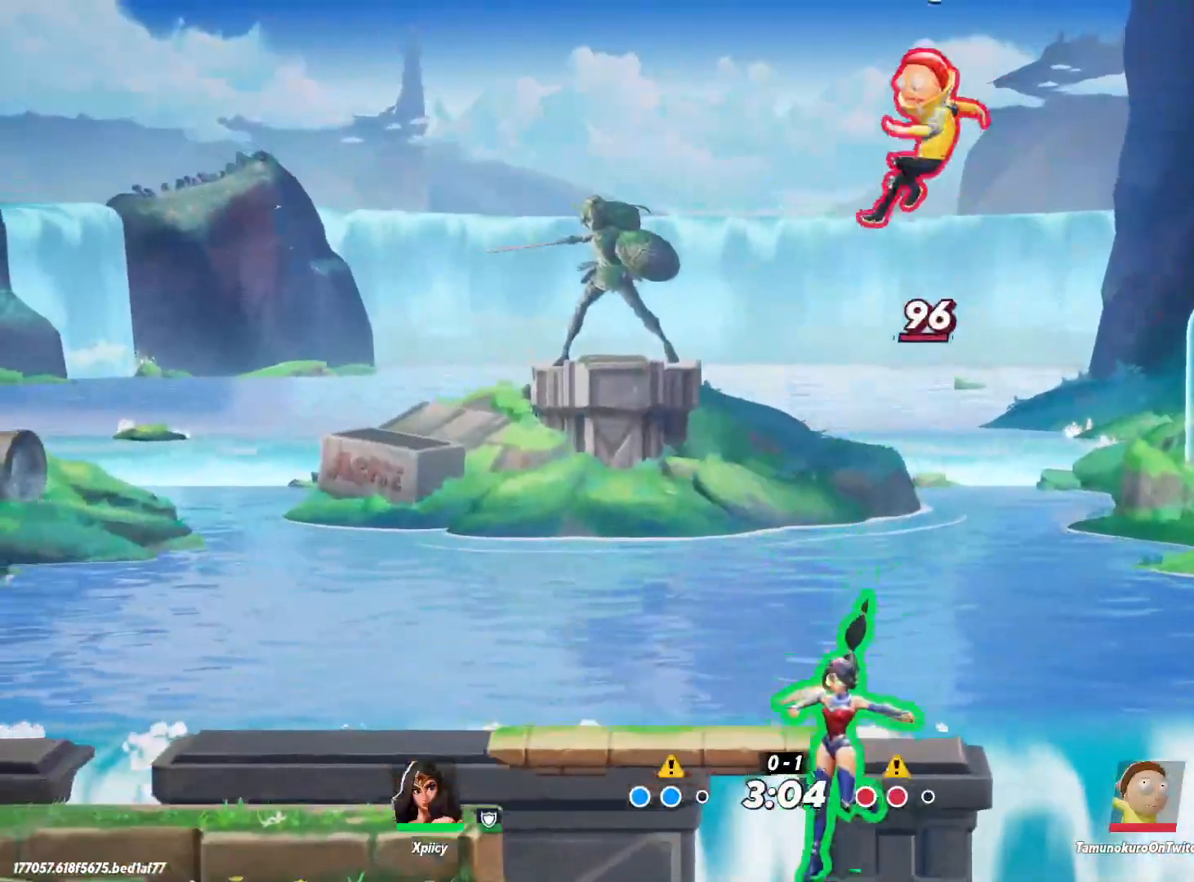
{"keys": ["a"], "events": [[50, "return", "down"], [100, "space", "up"], [183, "return", "up"]]}
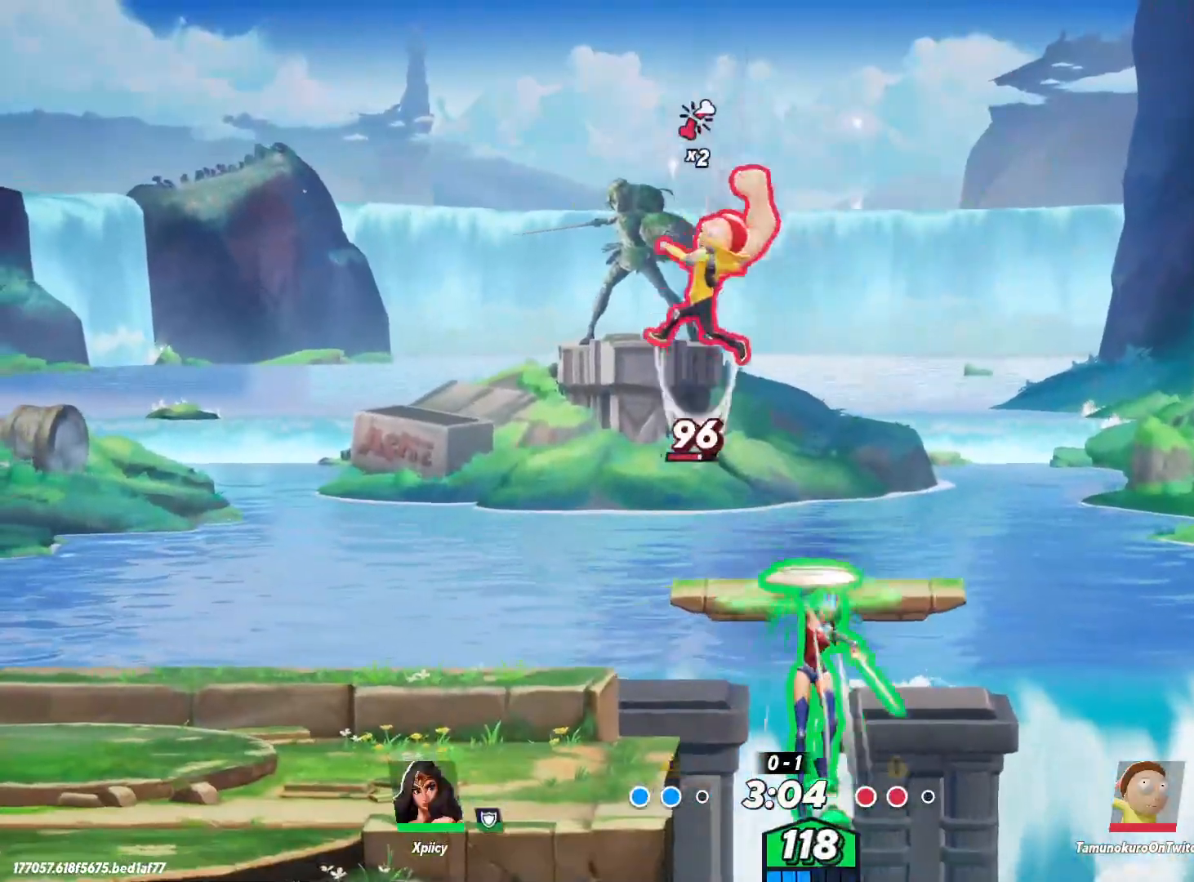
{"keys": ["a"], "events": [[283, "backslash", "down"], [383, "backslash", "up"]]}
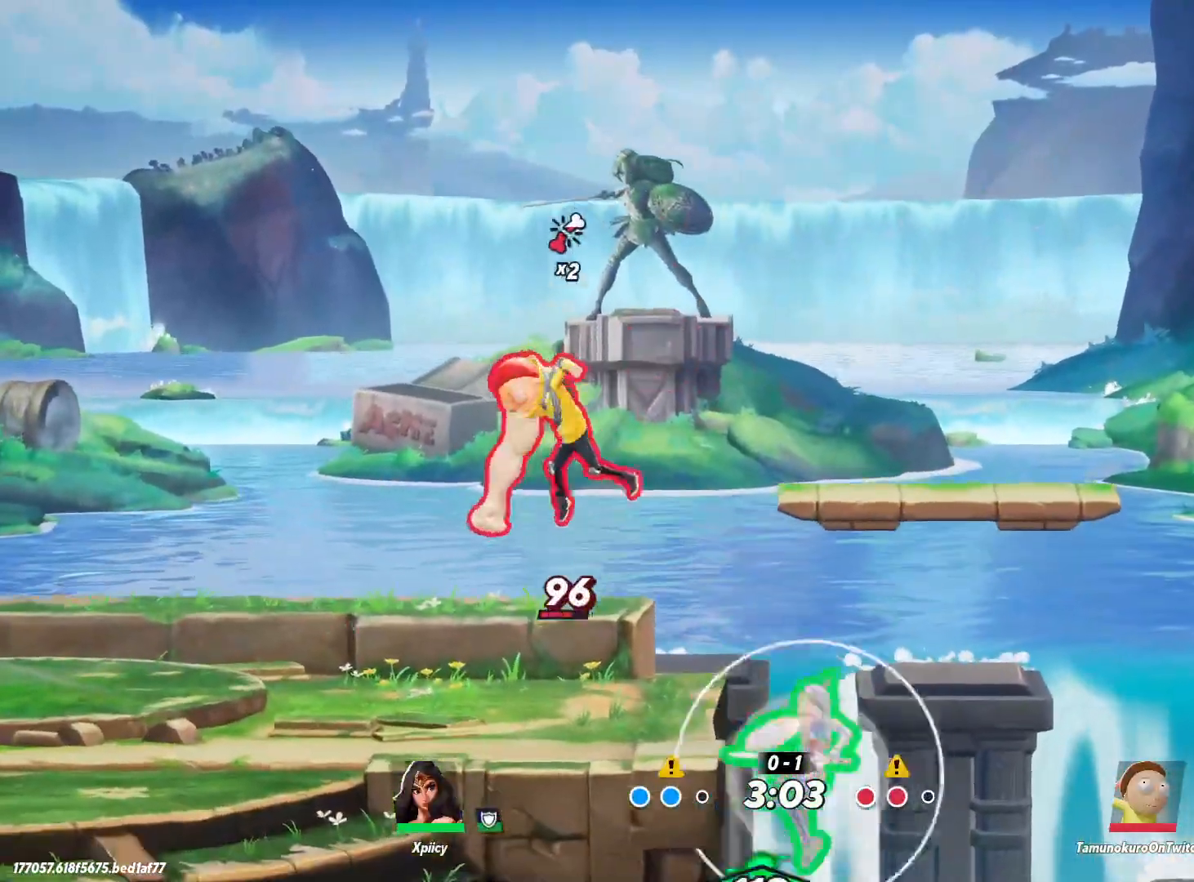
{"keys": ["a"], "events": [[117, "space", "down"], [167, "w", "down"], [200, "space", "up"], [250, "space", "down"], [433, "w", "up"], [483, "space", "up"]]}
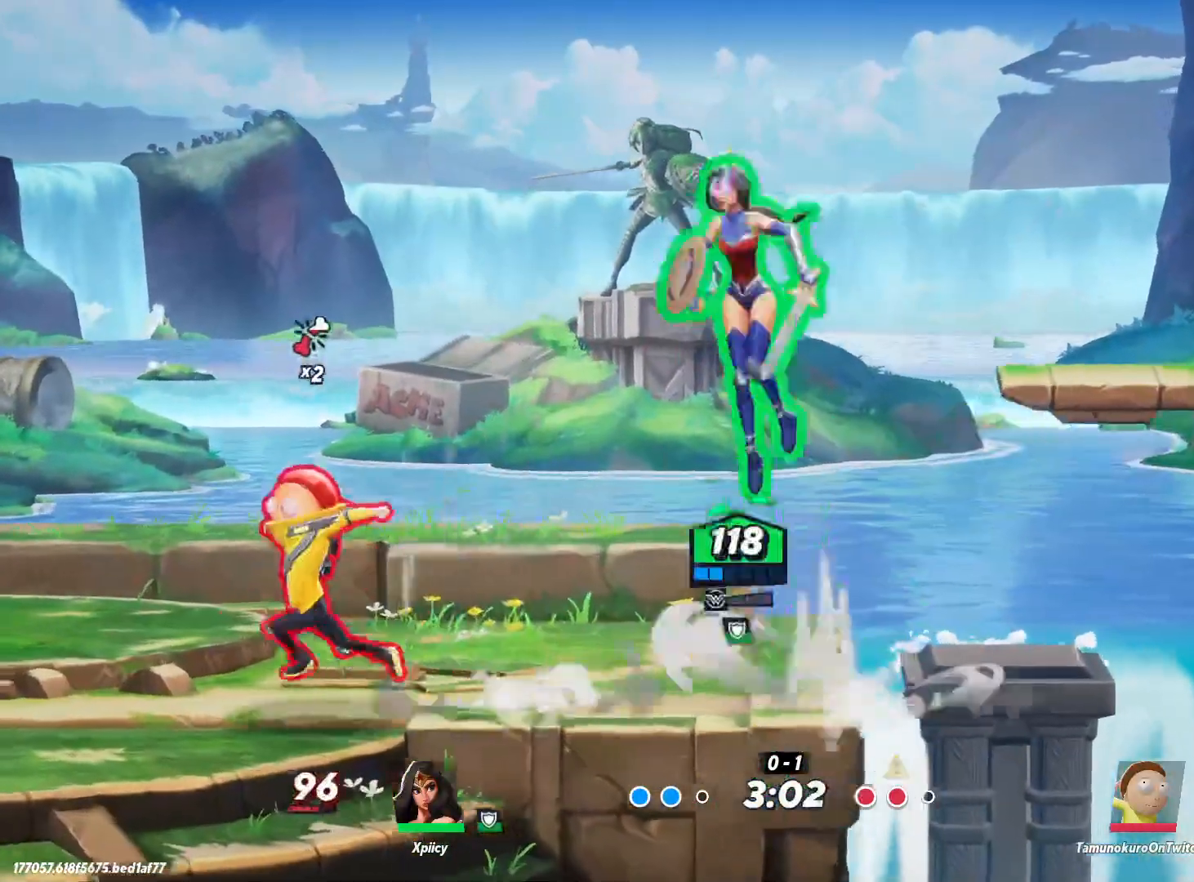
{"keys": ["a", "s"], "events": [[83, "backslash", "down"], [167, "backslash", "up"], [300, "a", "up"], [350, "a", "down"], [433, "s", "down"]]}
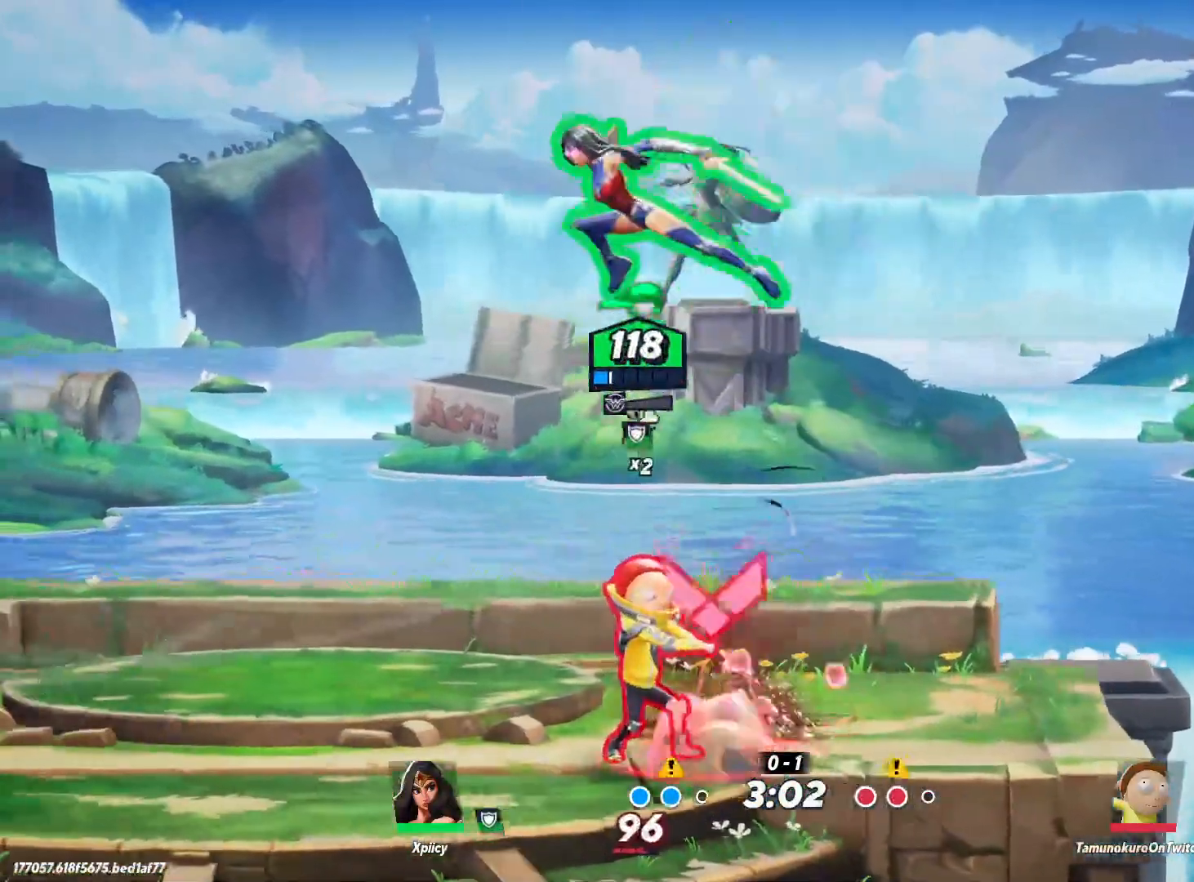
{"keys": ["d"], "events": [[117, "a", "up"], [117, "d", "down"], [167, "s", "up"], [167, "semicolon", "down"], [267, "semicolon", "up"]]}
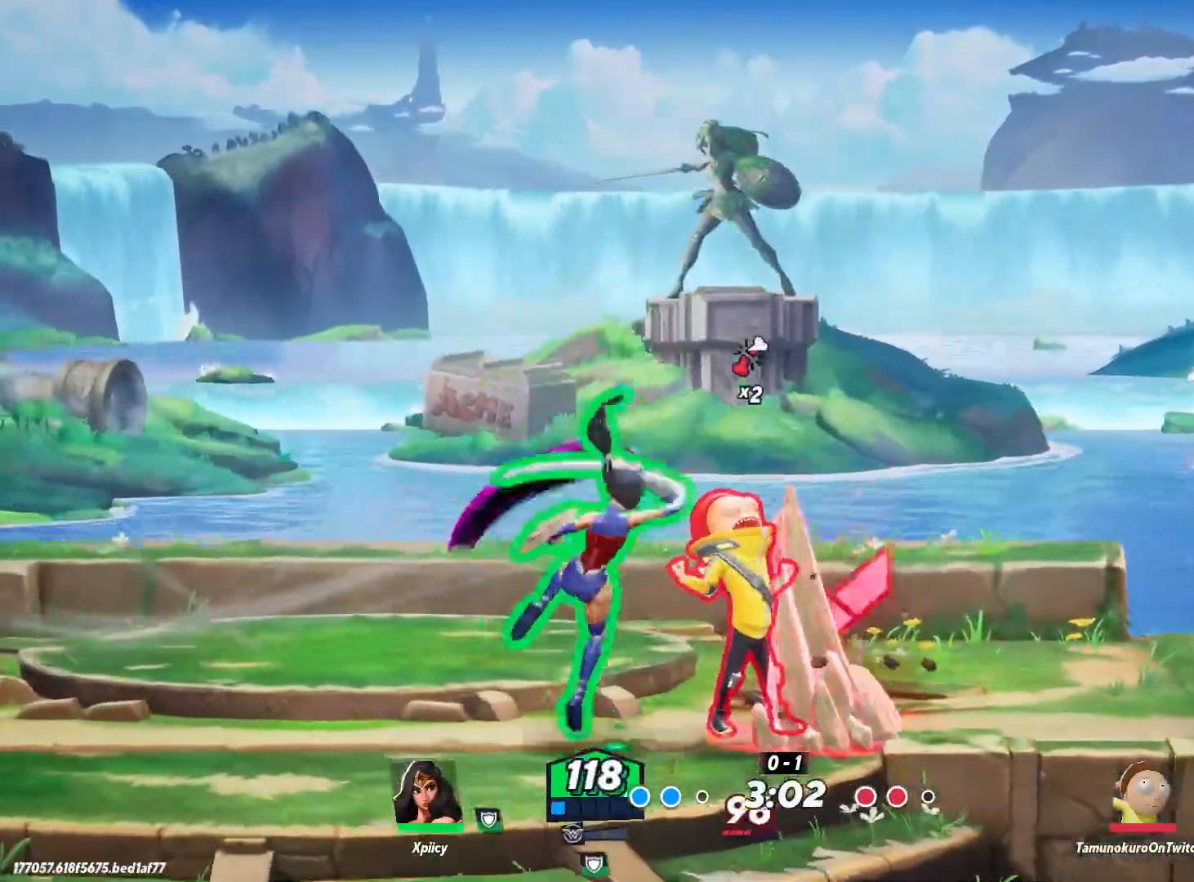
{"keys": ["d", "space"], "events": [[400, "space", "down"]]}
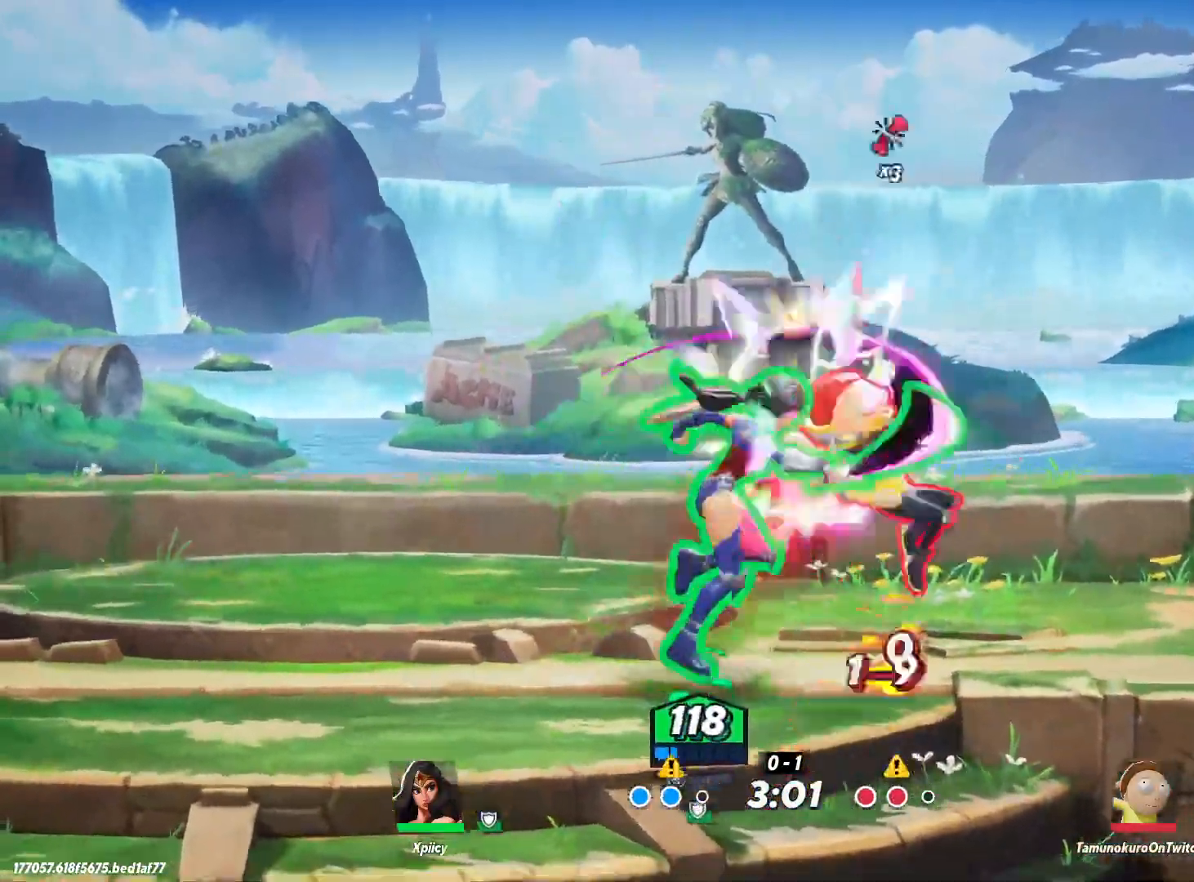
{"keys": [], "events": [[50, "space", "up"], [133, "lbracket", "down"], [233, "lbracket", "up"], [500, "d", "up"]]}
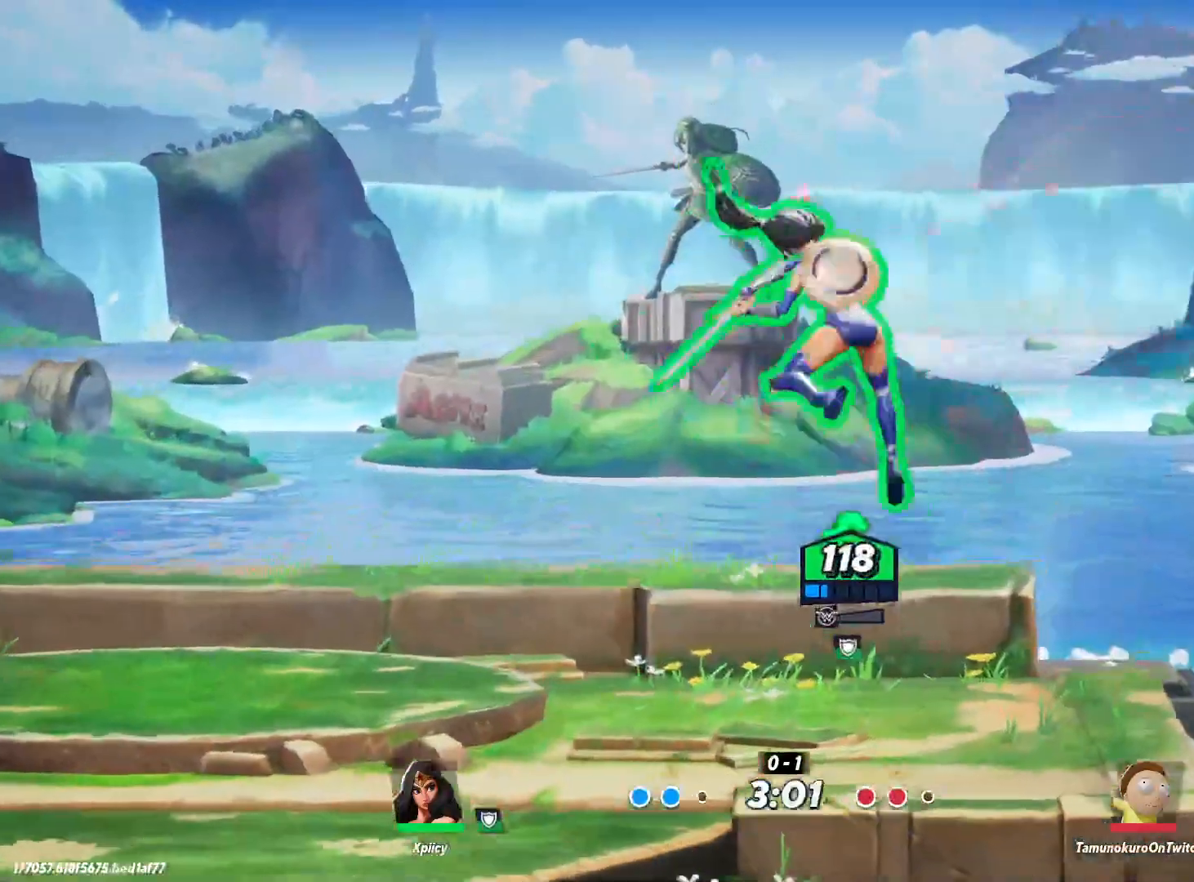
{"keys": ["a", "backslash"], "events": [[50, "a", "down"], [467, "backslash", "down"]]}
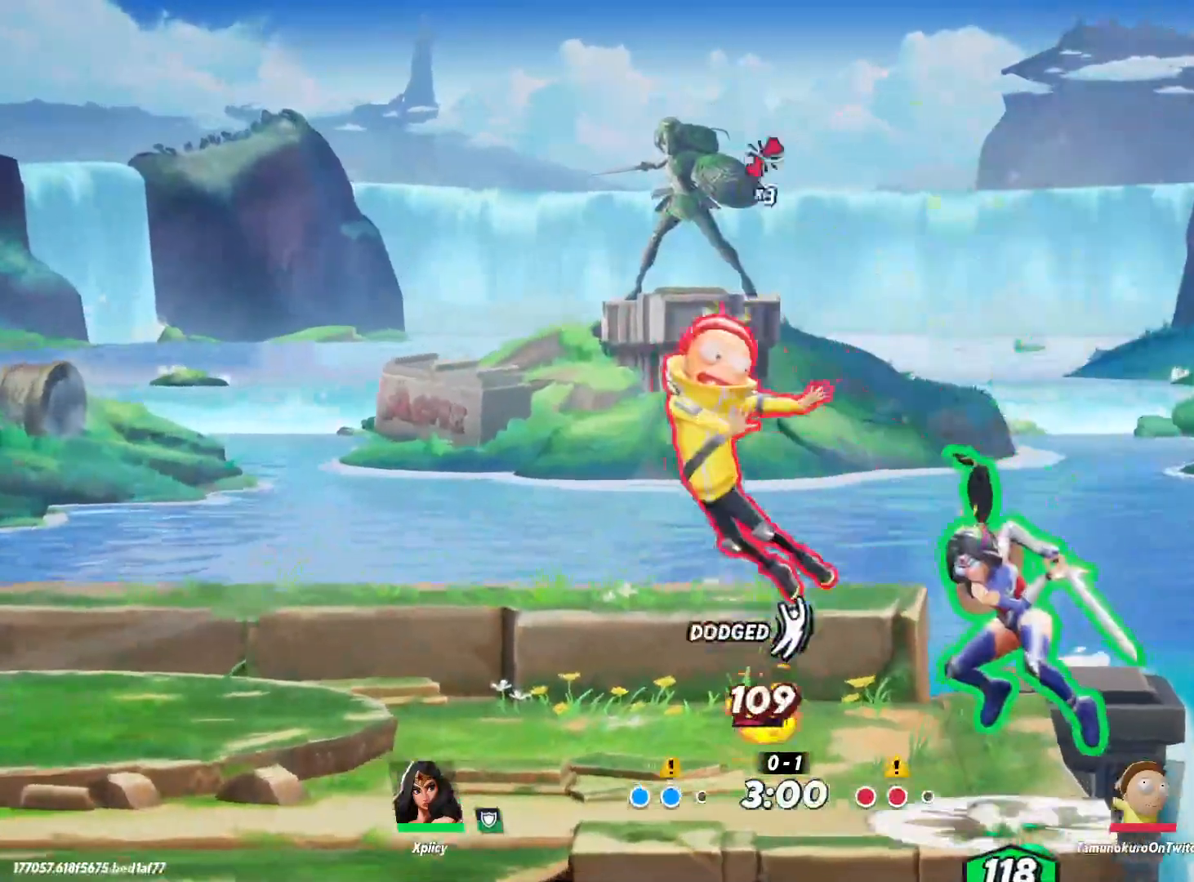
{"keys": ["d"], "events": [[67, "backslash", "up"], [283, "a", "up"], [283, "d", "down"], [333, "lbracket", "down"], [467, "lbracket", "up"]]}
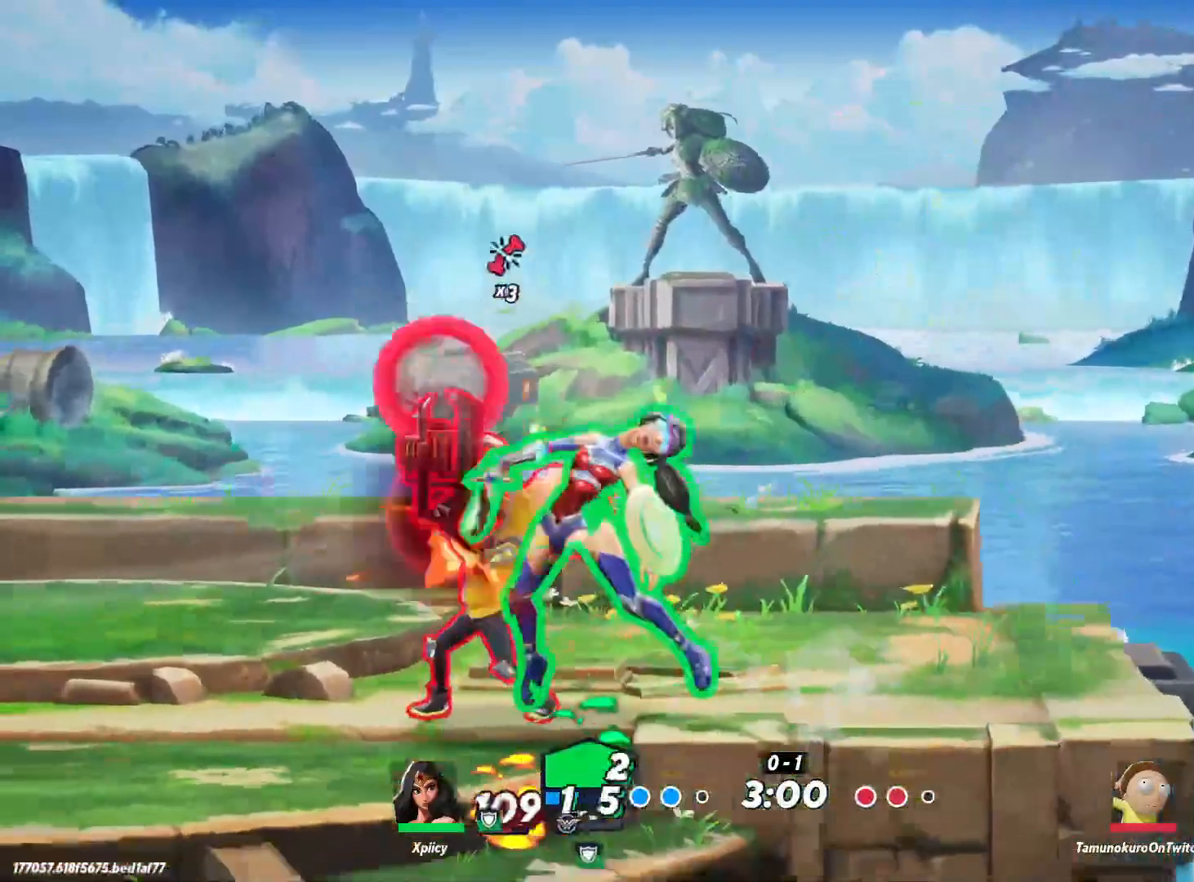
{"keys": ["d"], "events": []}
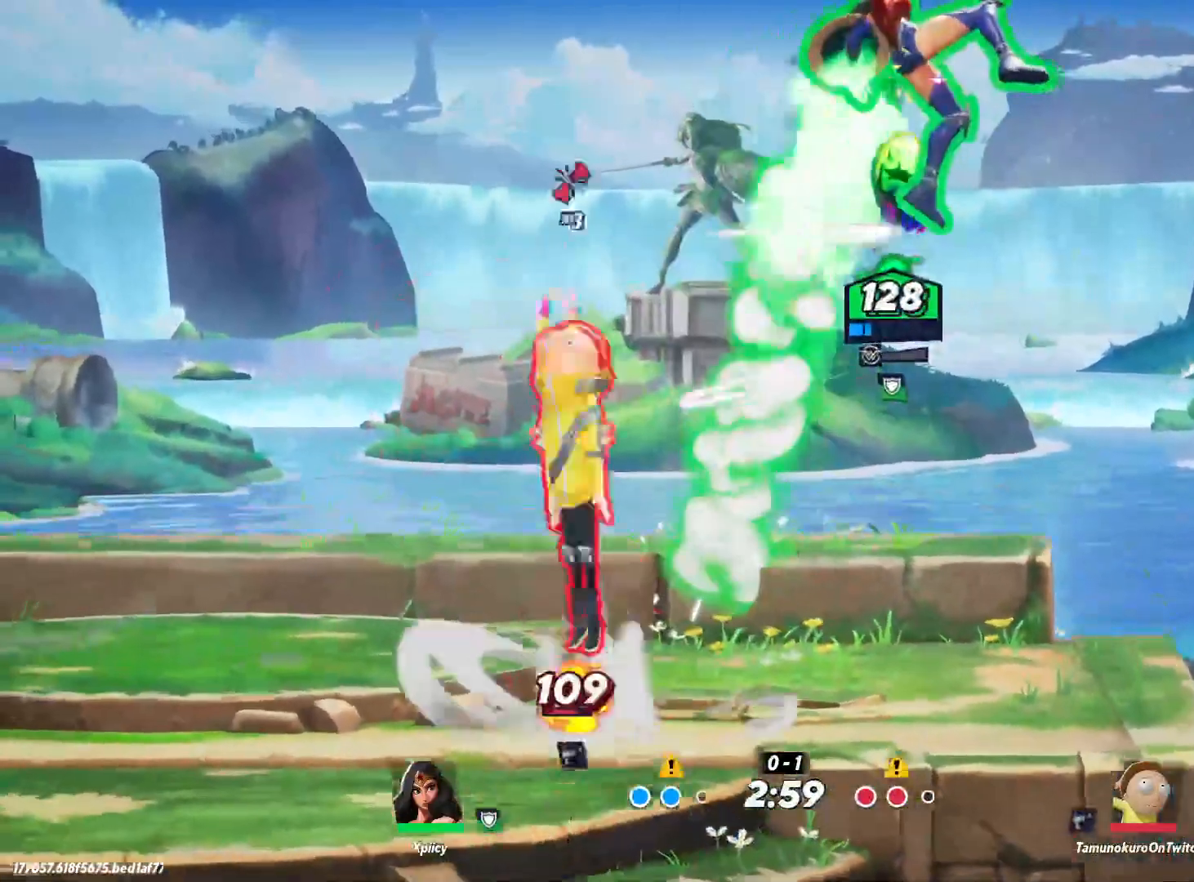
{"keys": ["a", "s"], "events": [[33, "s", "down"], [117, "a", "down"], [117, "s", "up"], [167, "d", "up"], [167, "space", "down"], [250, "space", "up"], [350, "space", "down"], [400, "space", "up"], [483, "s", "down"]]}
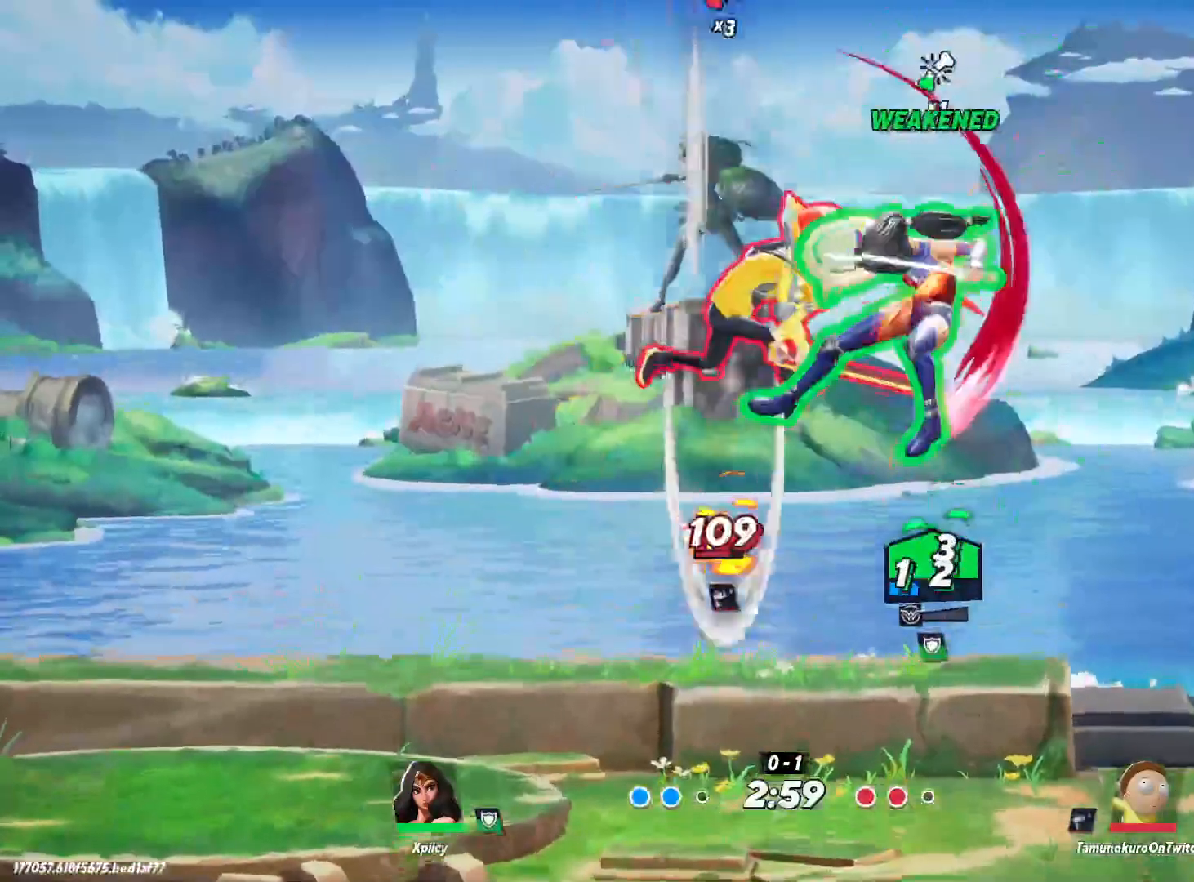
{"keys": ["a", "backslash"], "events": [[400, "s", "up"], [450, "backslash", "down"]]}
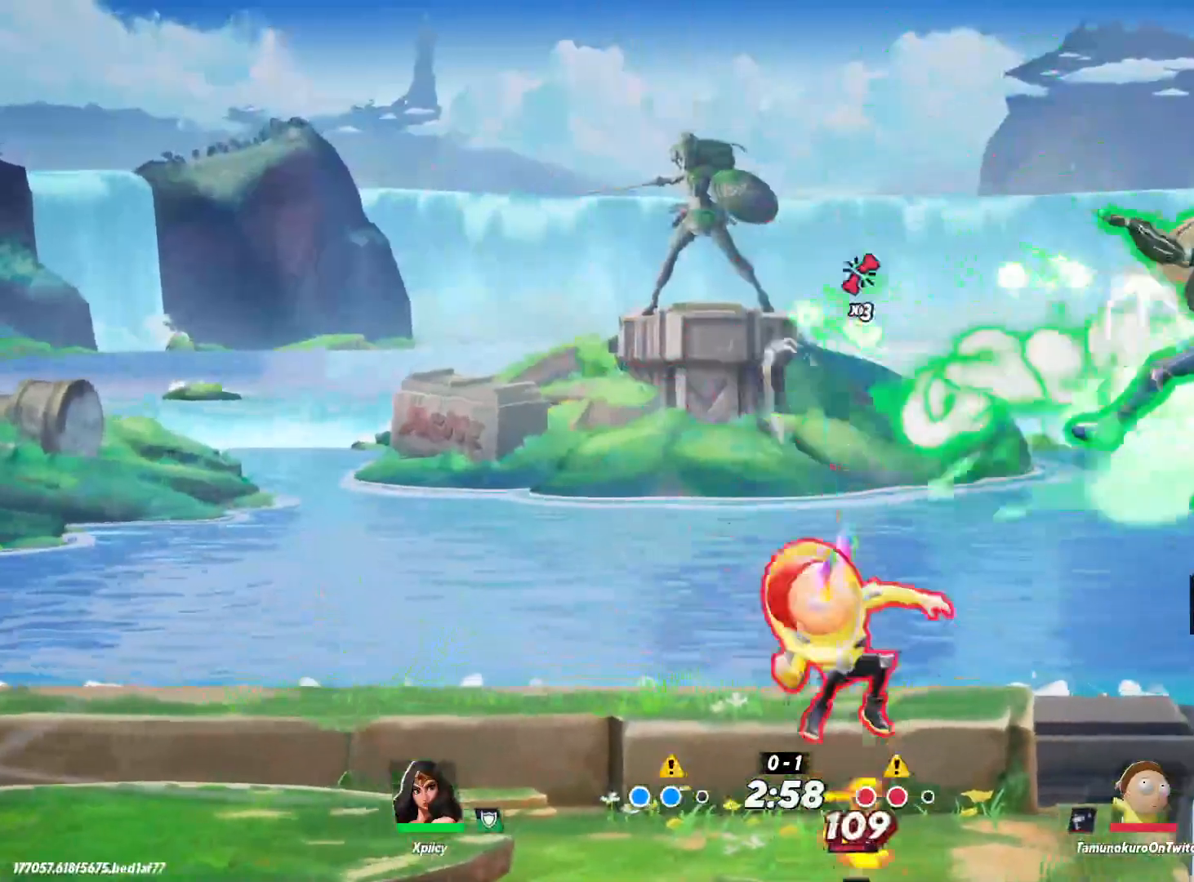
{"keys": ["a", "s"], "events": [[50, "backslash", "up"], [83, "backslash", "down"], [133, "backslash", "up"], [467, "s", "down"]]}
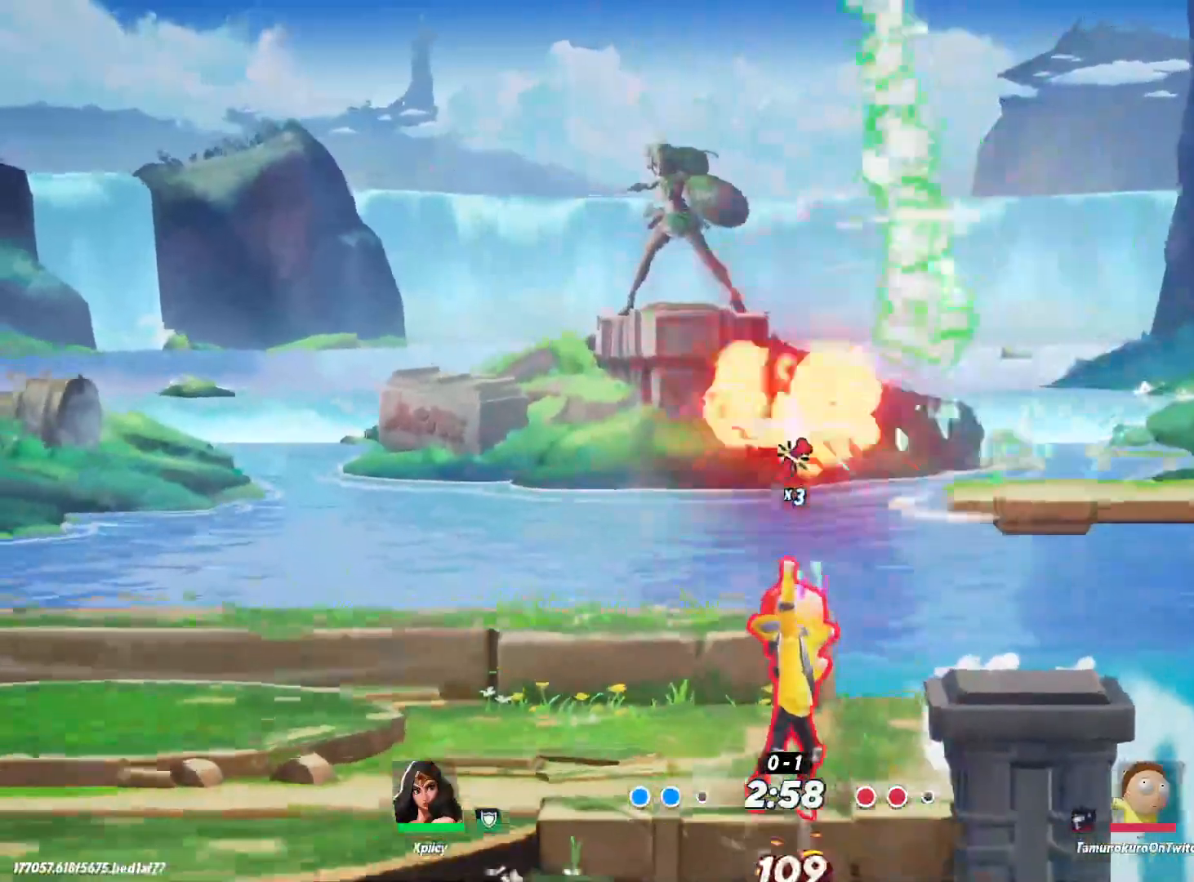
{"keys": [], "events": [[150, "a", "up"], [233, "s", "up"]]}